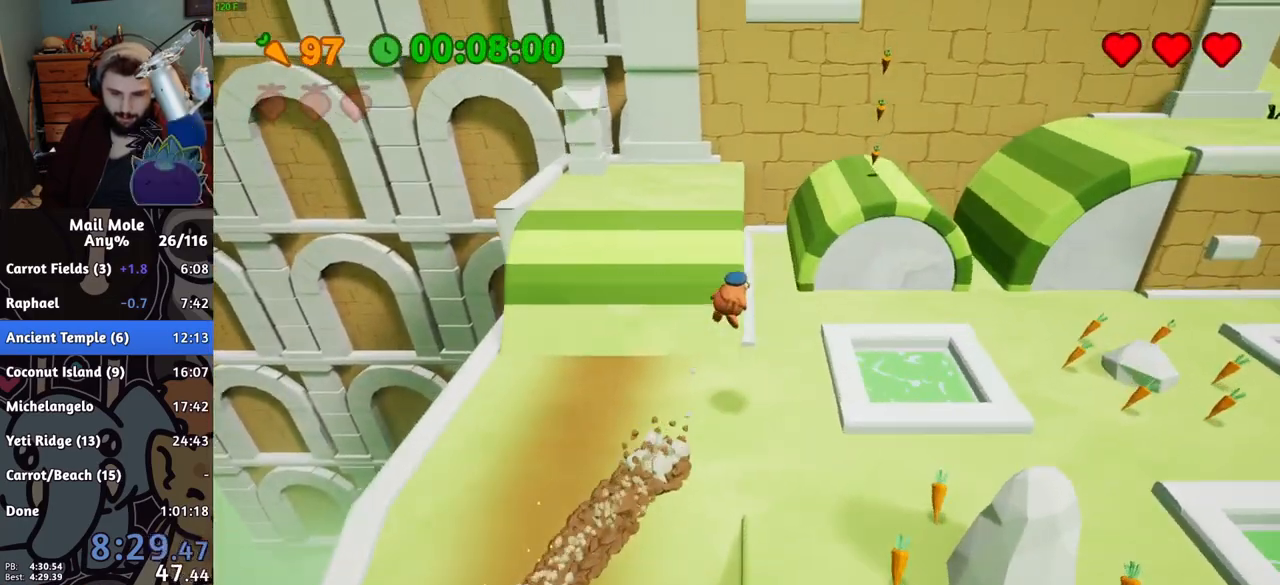
Gameplay with a controller (PlayStation layout); each line is a JSON object with the inputs held at the frame after it. "button_events" lists button changes between this image and that frame as [ms after this image, input, new state], when the widget could be followed in between (sticks are given only as held states). Not read: L3 R3.
{"buttons": [], "left_stick": "up", "right_stick": "center", "button_events": []}
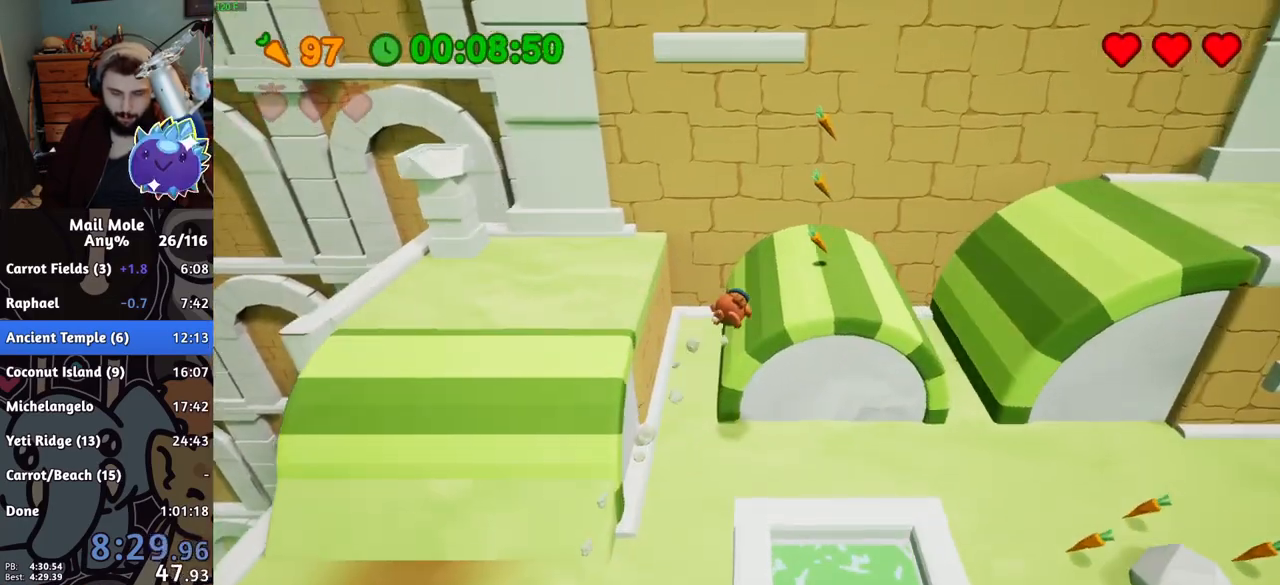
{"buttons": [], "left_stick": "right", "right_stick": "center", "button_events": [[150, "CROSS", "down"], [150, "SQUARE", "down"], [417, "CROSS", "up"], [434, "SQUARE", "up"]]}
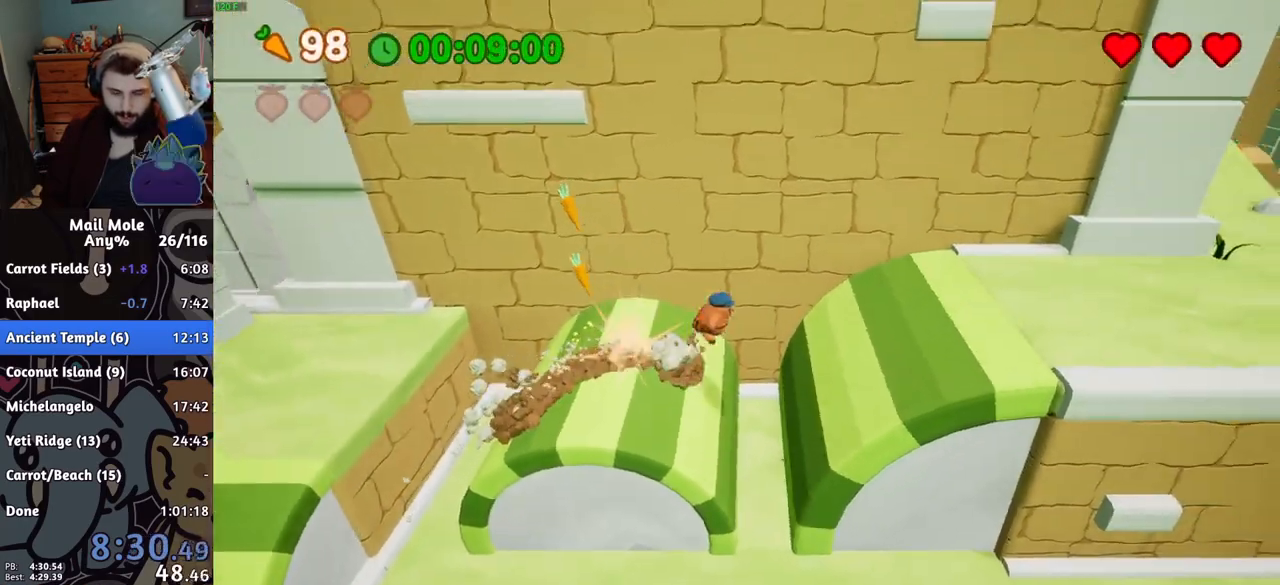
{"buttons": [], "left_stick": "right", "right_stick": "center", "button_events": []}
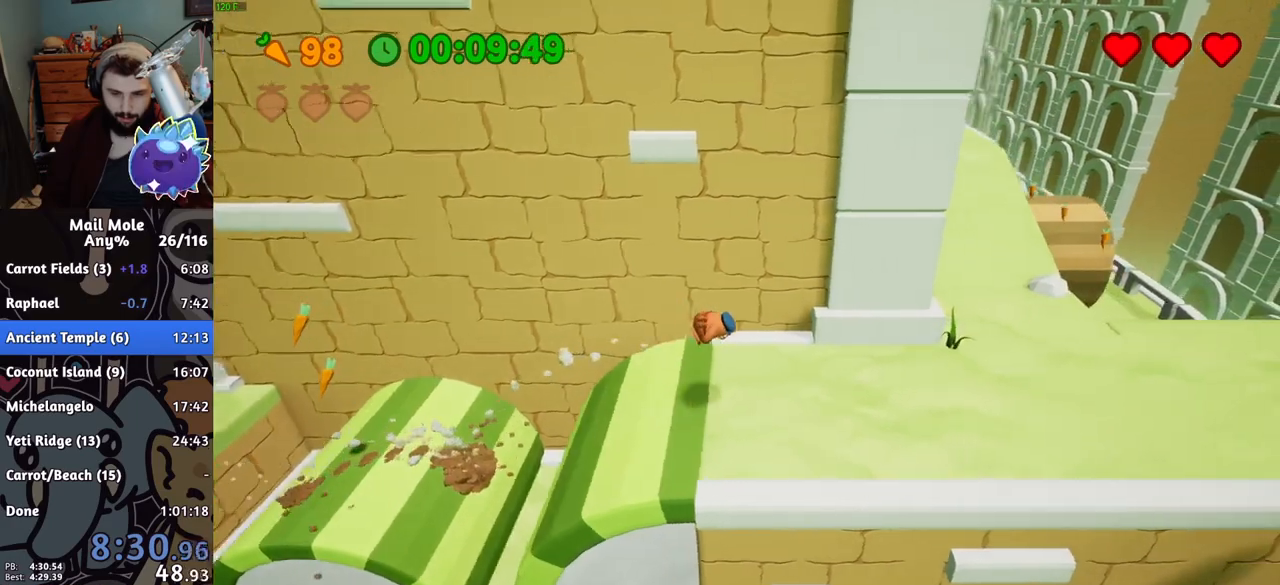
{"buttons": ["CROSS", "SQUARE"], "left_stick": "up-right", "right_stick": "center", "button_events": [[367, "CROSS", "down"], [367, "SQUARE", "down"]]}
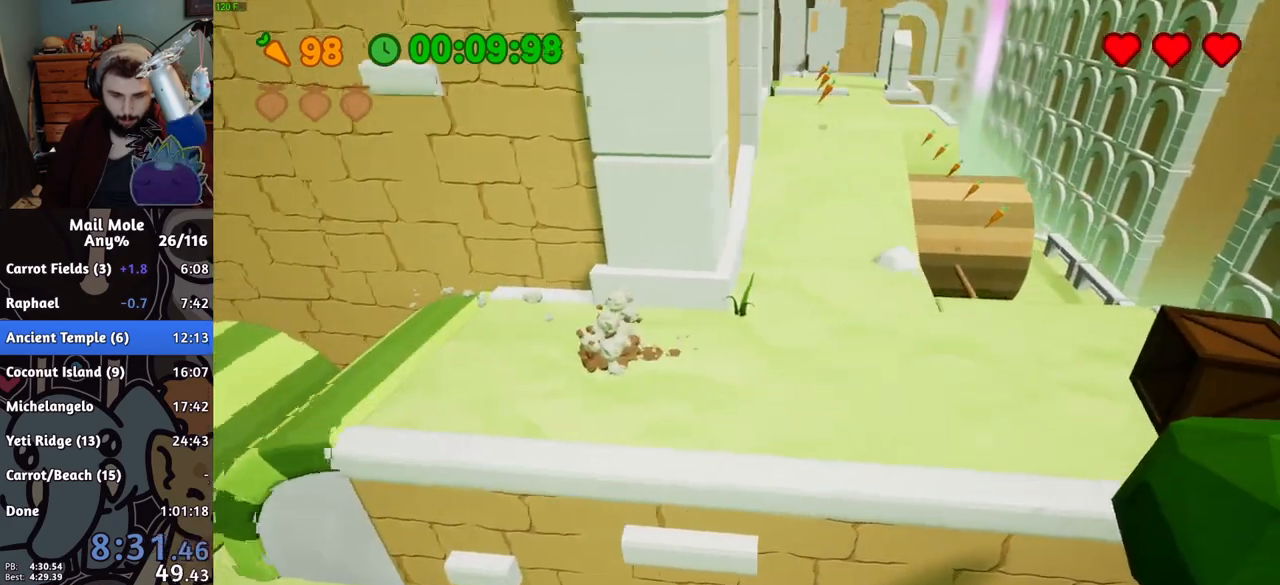
{"buttons": [], "left_stick": "up-right", "right_stick": "center", "button_events": [[250, "CROSS", "up"], [250, "SQUARE", "up"]]}
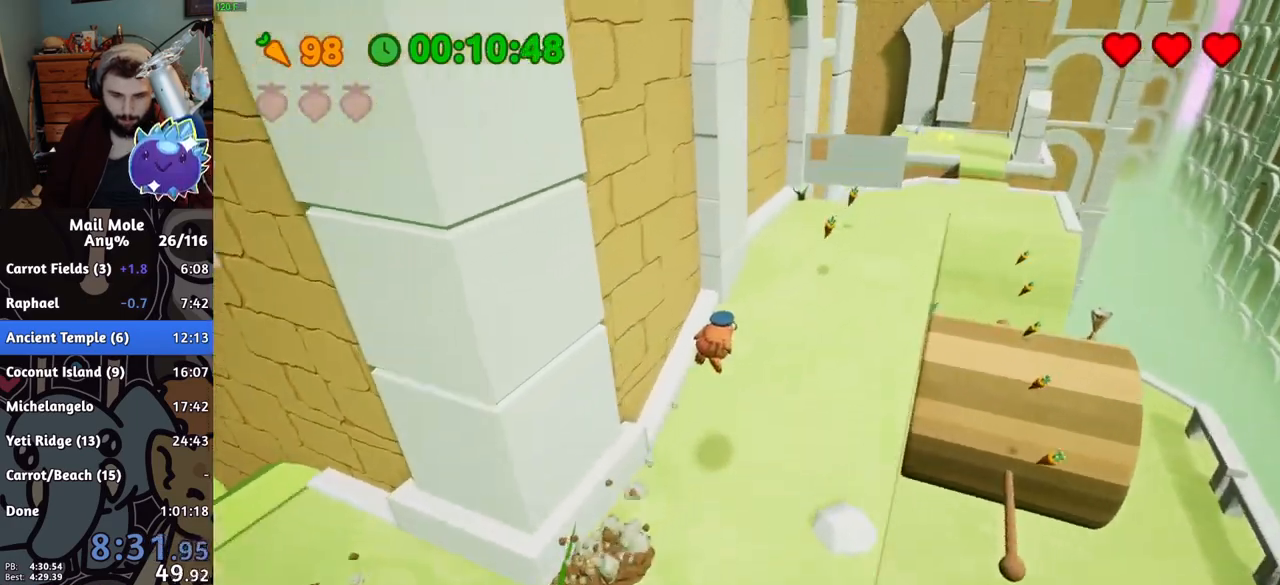
{"buttons": ["CROSS", "SQUARE"], "left_stick": "up-right", "right_stick": "center", "button_events": [[467, "CROSS", "down"], [484, "SQUARE", "down"]]}
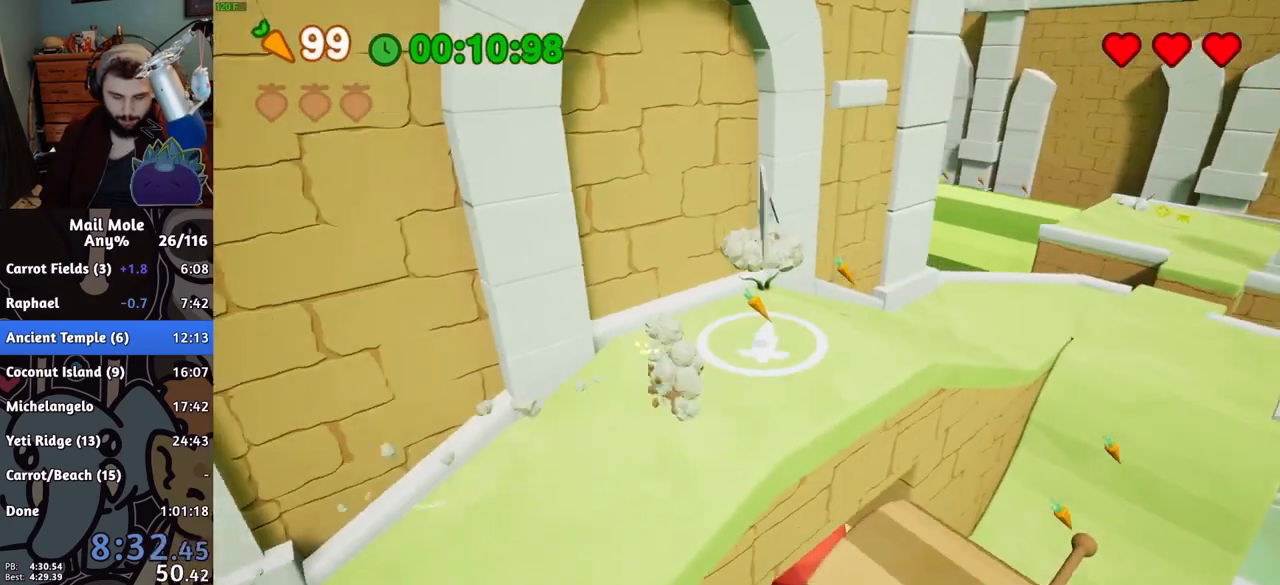
{"buttons": [], "left_stick": "up-right", "right_stick": "center", "button_events": [[67, "CROSS", "up"], [67, "SQUARE", "up"]]}
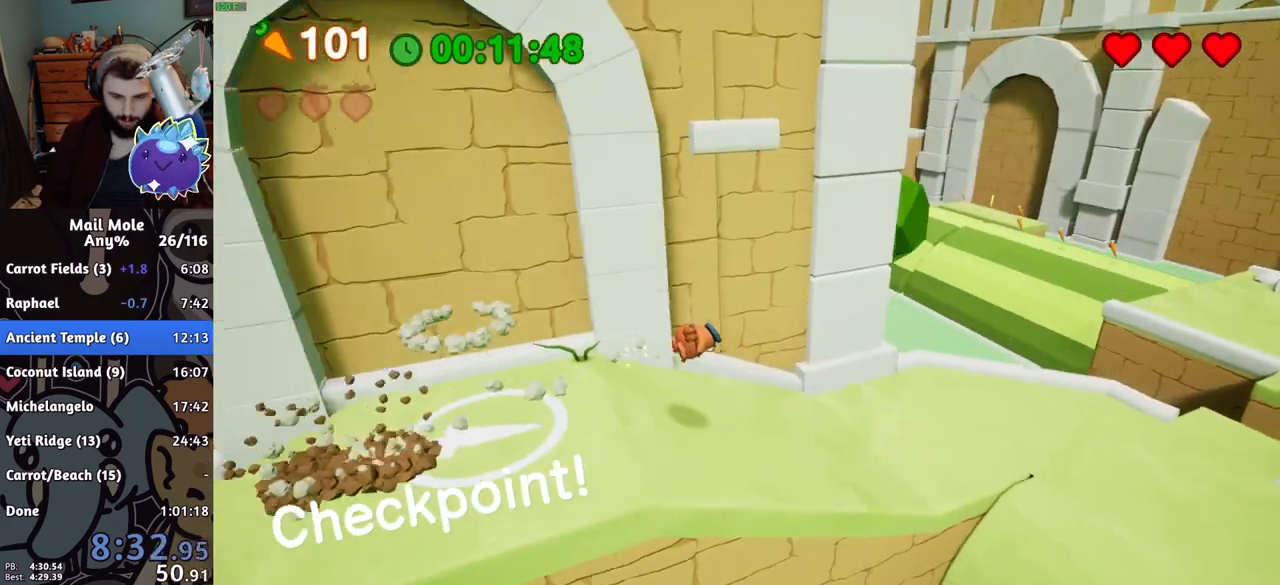
{"buttons": ["CROSS", "SQUARE"], "left_stick": "down-right", "right_stick": "center", "button_events": [[434, "CROSS", "down"], [451, "SQUARE", "down"]]}
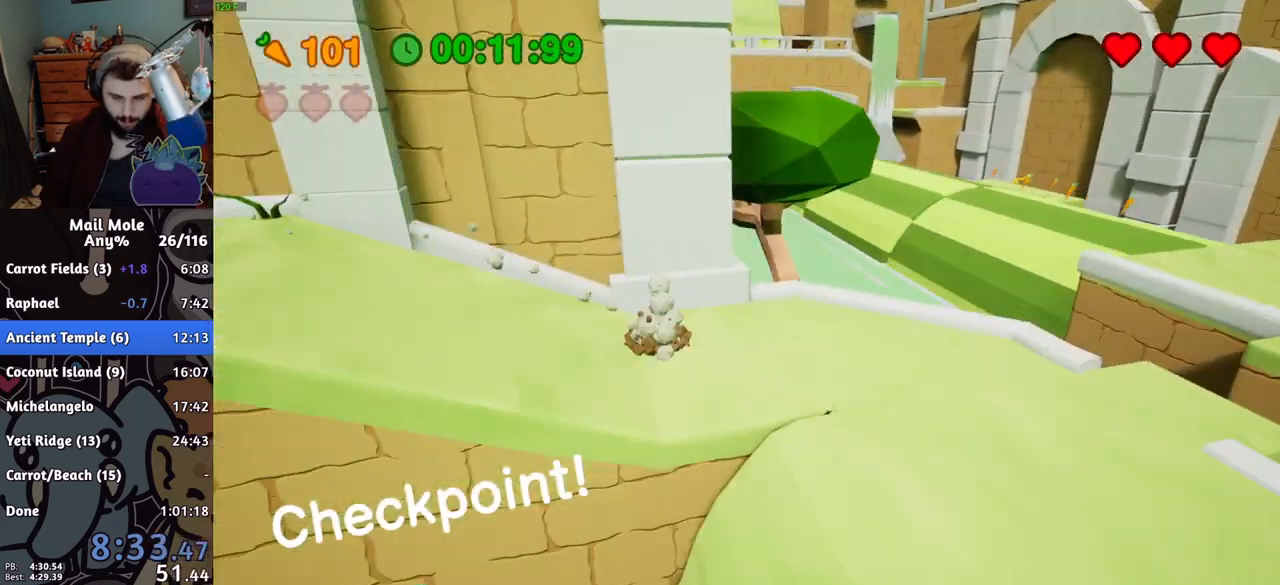
{"buttons": [], "left_stick": "right", "right_stick": "center", "button_events": [[367, "CROSS", "up"], [384, "SQUARE", "up"]]}
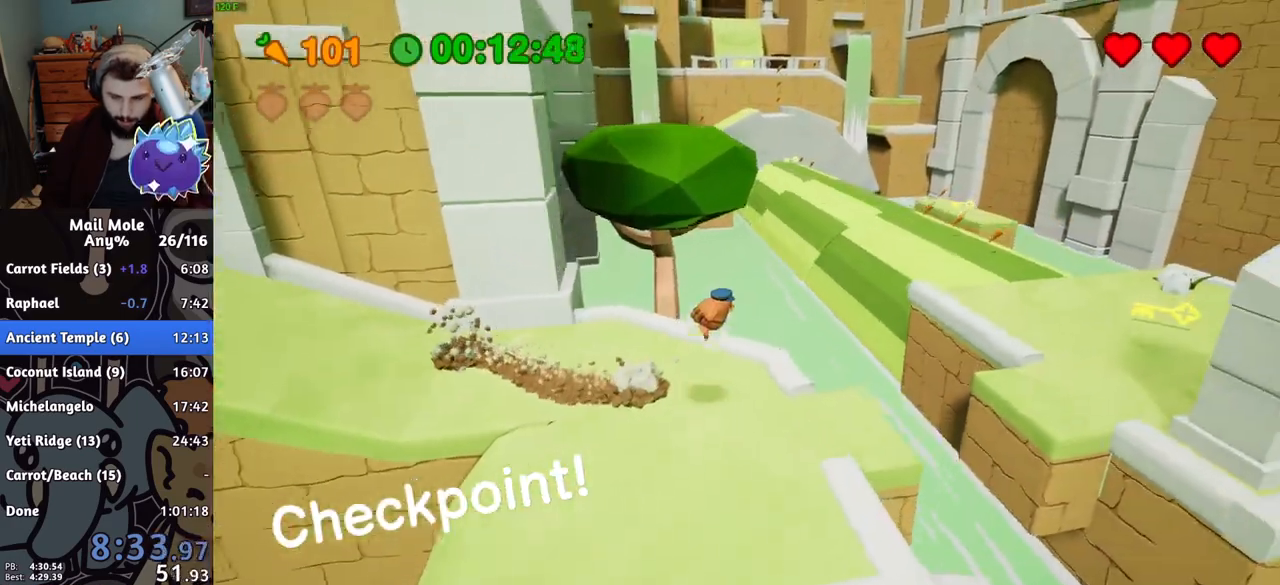
{"buttons": [], "left_stick": "up-right", "right_stick": "center", "button_events": []}
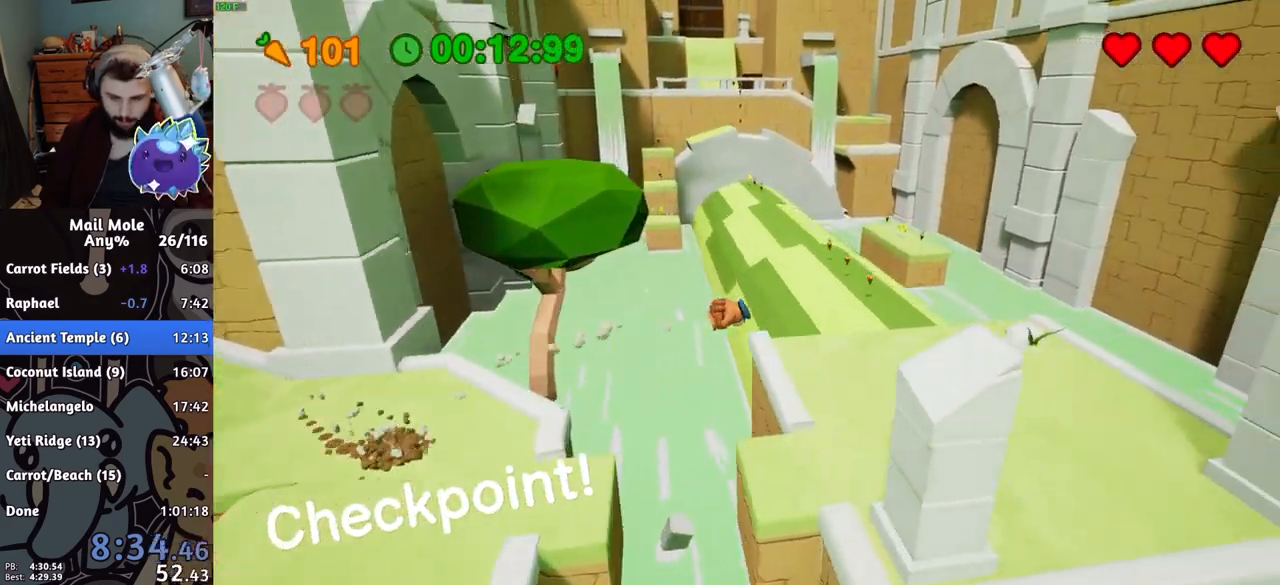
{"buttons": ["CROSS", "SQUARE"], "left_stick": "up-right", "right_stick": "center", "button_events": [[467, "CROSS", "down"], [484, "SQUARE", "down"]]}
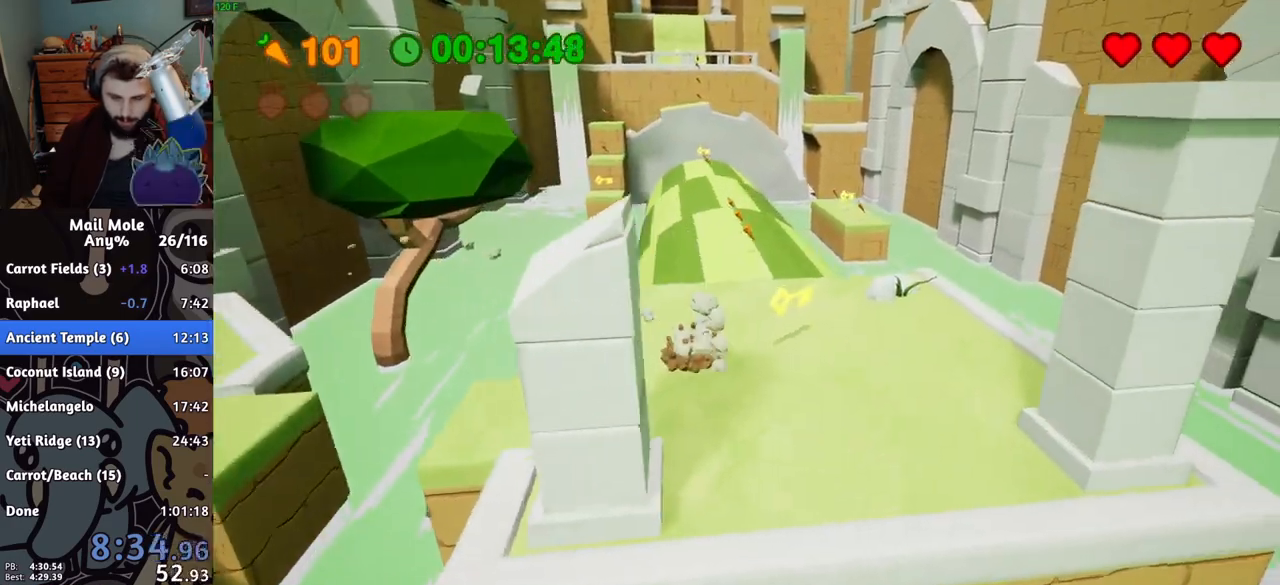
{"buttons": [], "left_stick": "up", "right_stick": "center", "button_events": [[334, "CROSS", "up"], [334, "SQUARE", "up"]]}
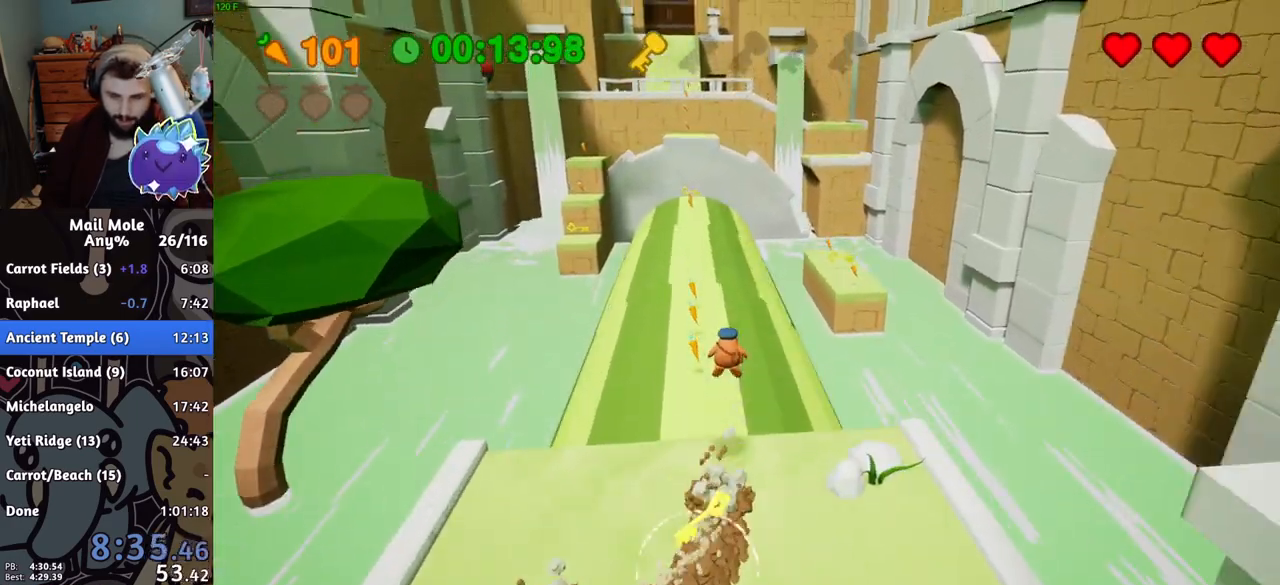
{"buttons": [], "left_stick": "up", "right_stick": "center", "button_events": []}
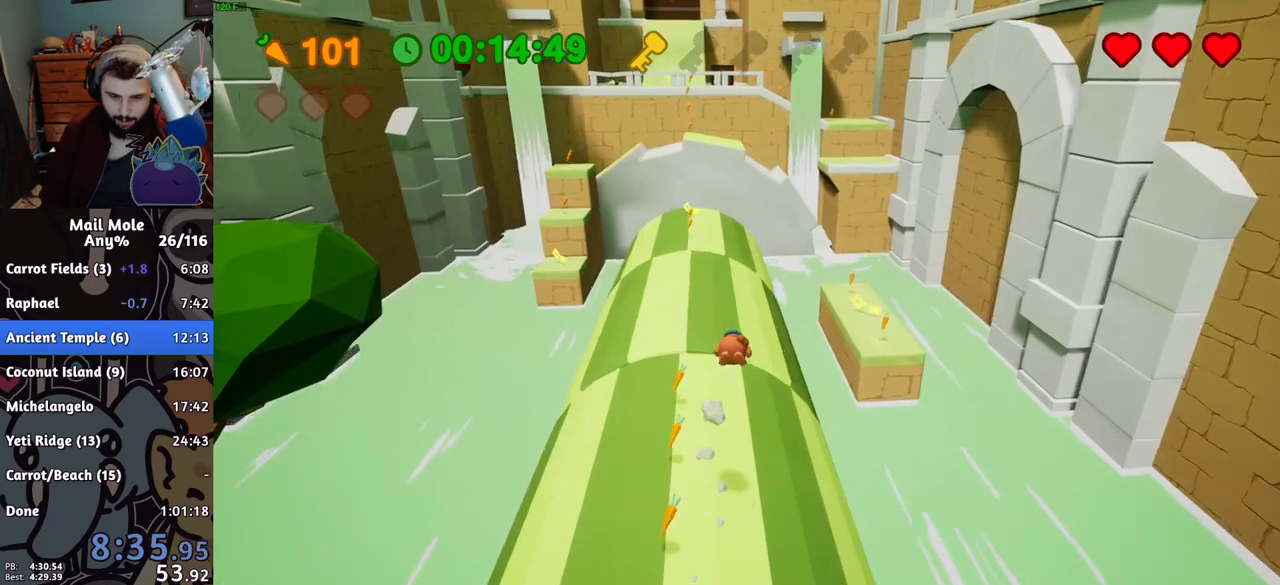
{"buttons": ["CROSS", "SQUARE"], "left_stick": "up-right", "right_stick": "center", "button_events": [[434, "CROSS", "down"], [451, "SQUARE", "down"]]}
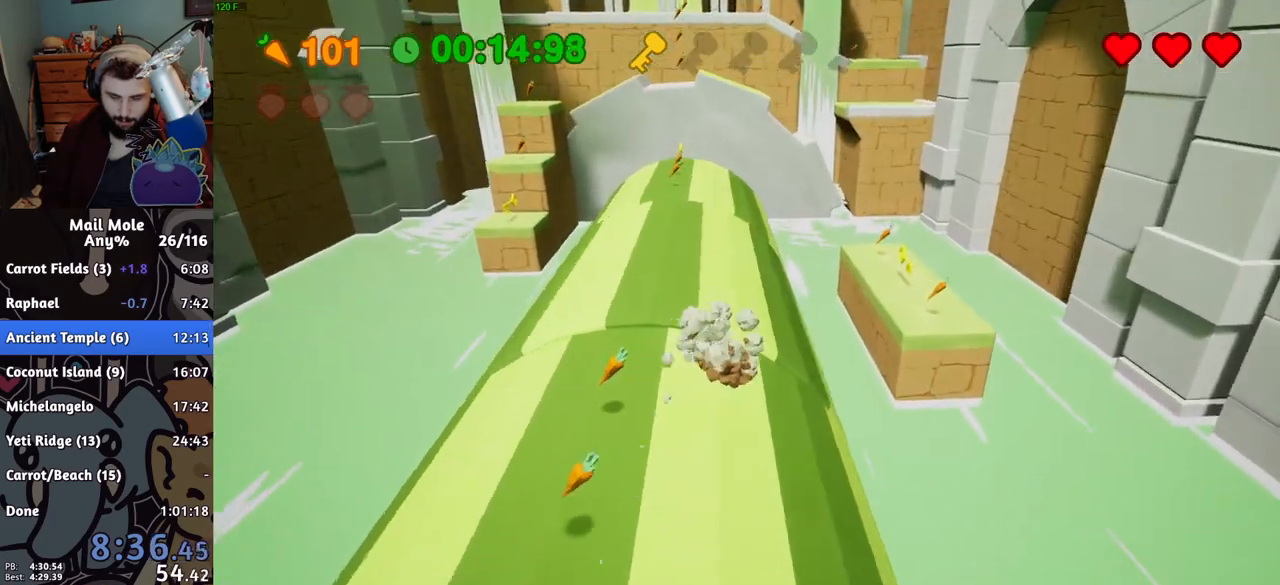
{"buttons": [], "left_stick": "up", "right_stick": "center", "button_events": [[50, "CROSS", "up"], [50, "SQUARE", "up"]]}